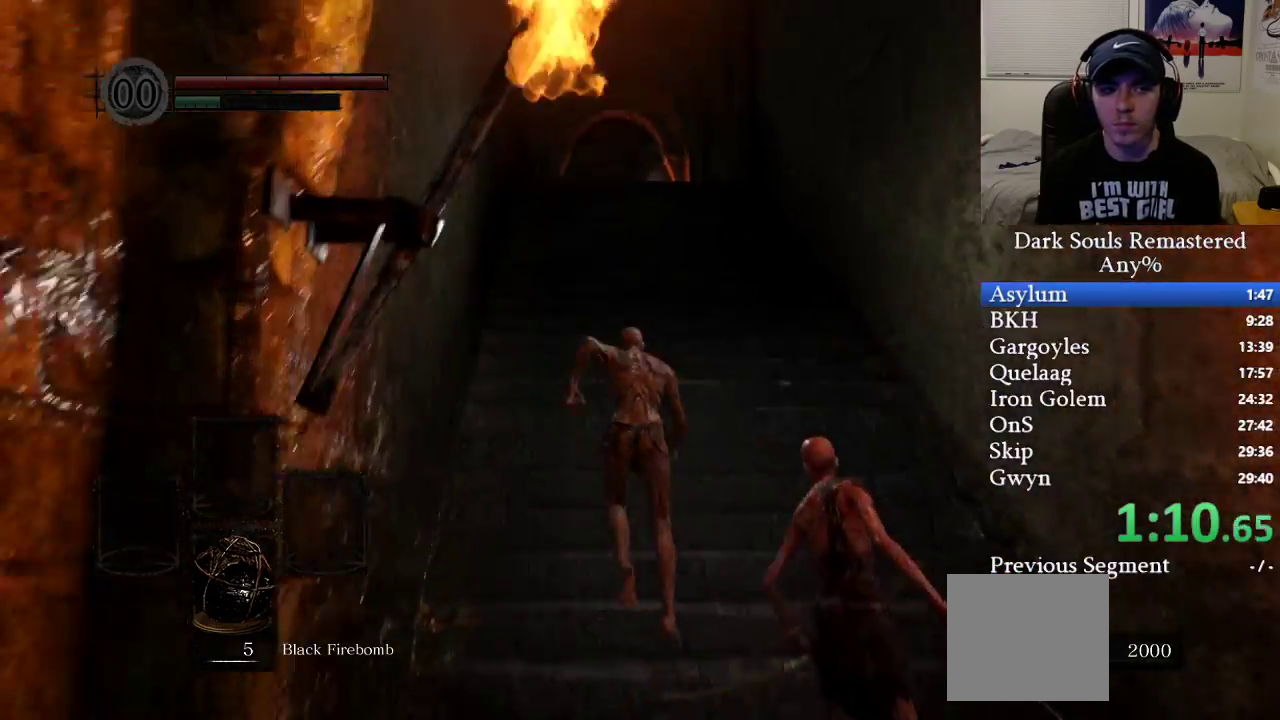
Gameplay with a controller (Xbox layout); each line is a JSON object with the inputs held at the frame after it. "events" lists button and stick changes between this image and that frame as [ms after this image, input, new state], when the widget could be followed in between.
{"buttons": ["B"], "left_stick": "up", "right_stick": "center", "events": []}
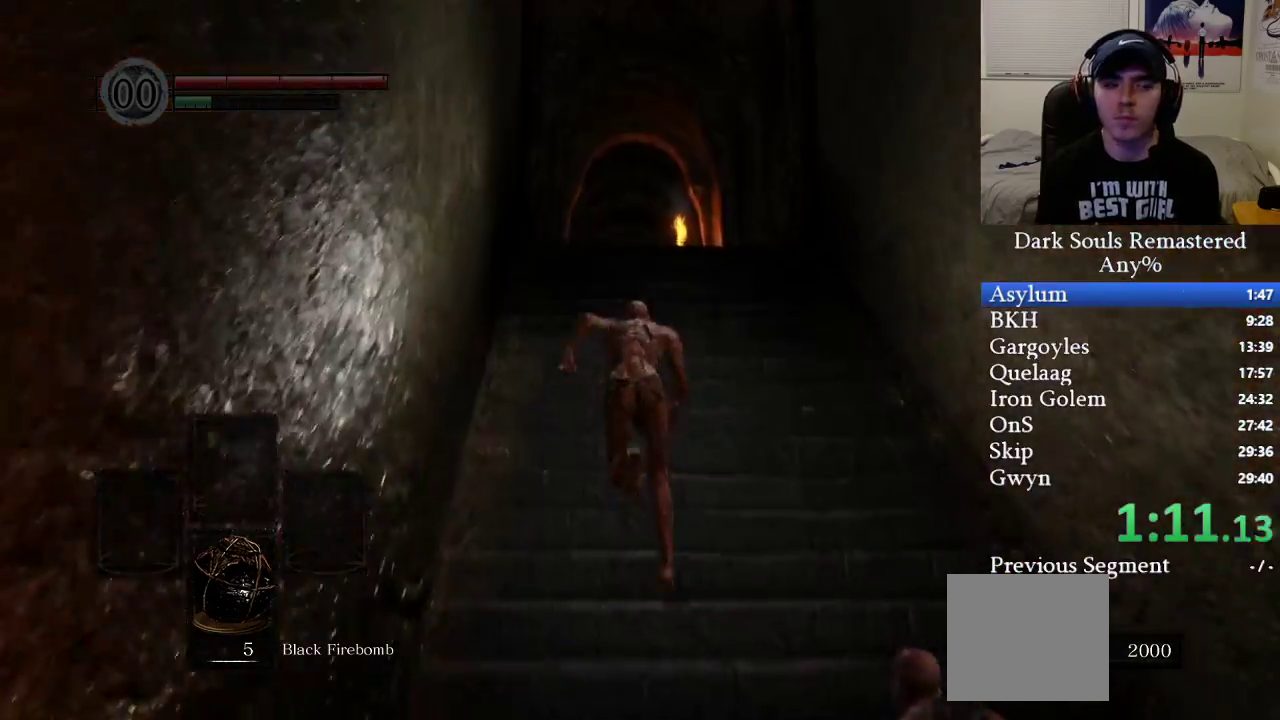
{"buttons": ["B"], "left_stick": "up", "right_stick": "center", "events": []}
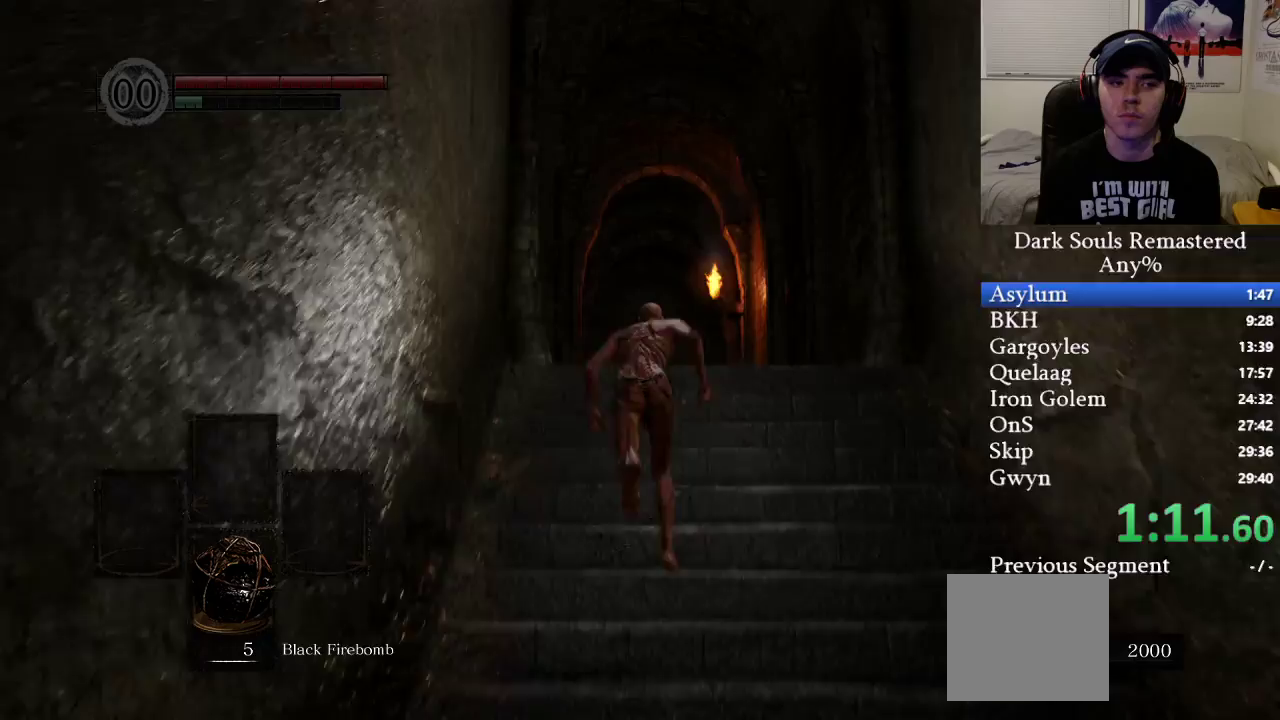
{"buttons": ["B"], "left_stick": "up", "right_stick": "center", "events": []}
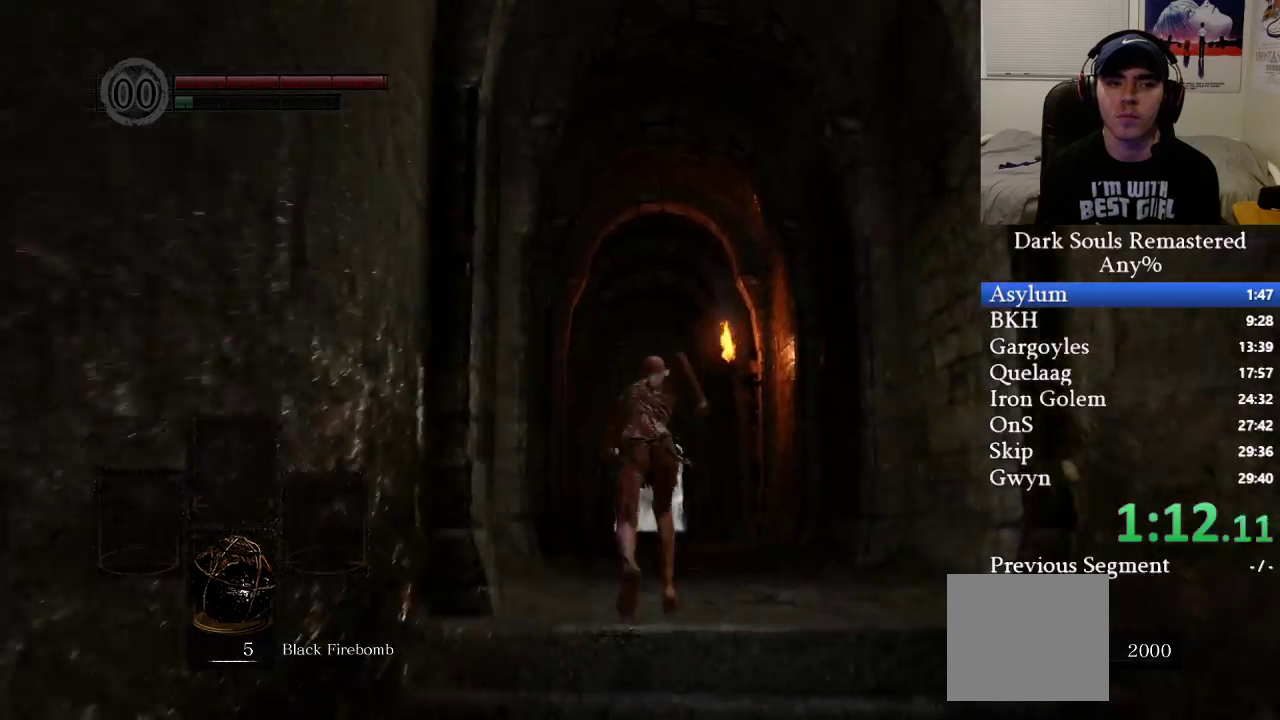
{"buttons": ["B"], "left_stick": "up", "right_stick": "center", "events": [[83, "B", "up"], [183, "B", "down"]]}
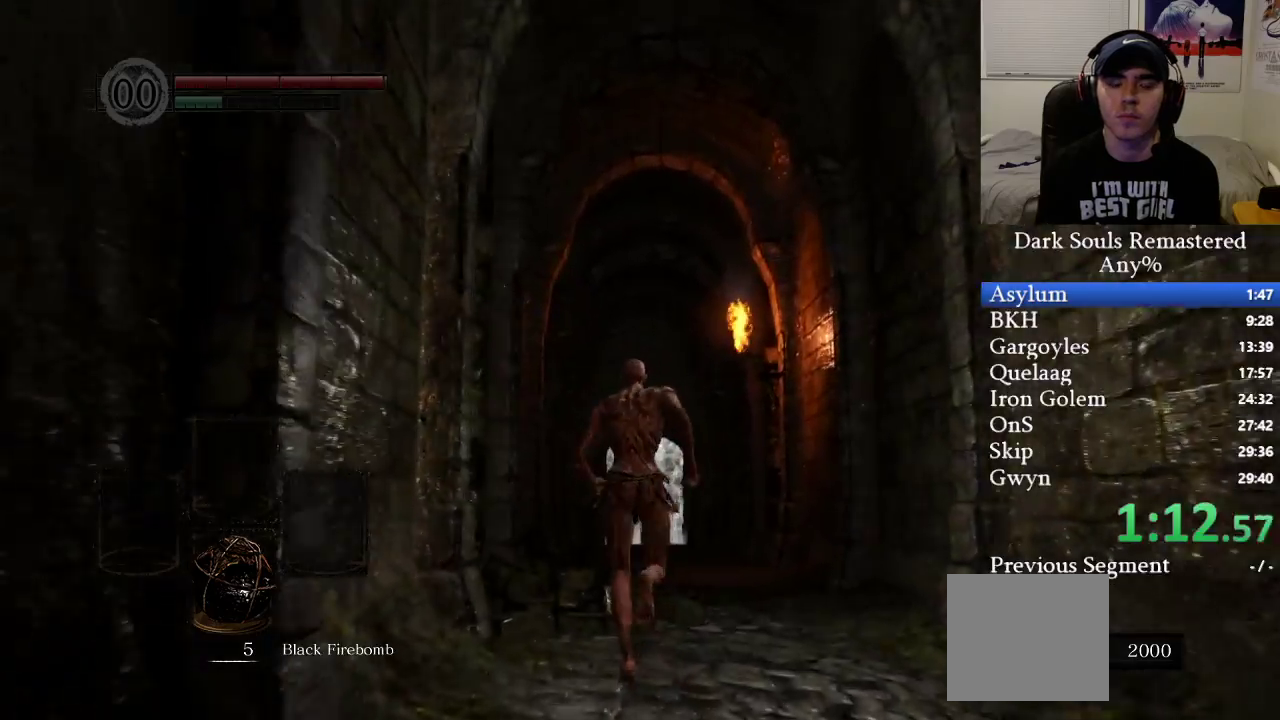
{"buttons": ["B"], "left_stick": "up", "right_stick": "center", "events": []}
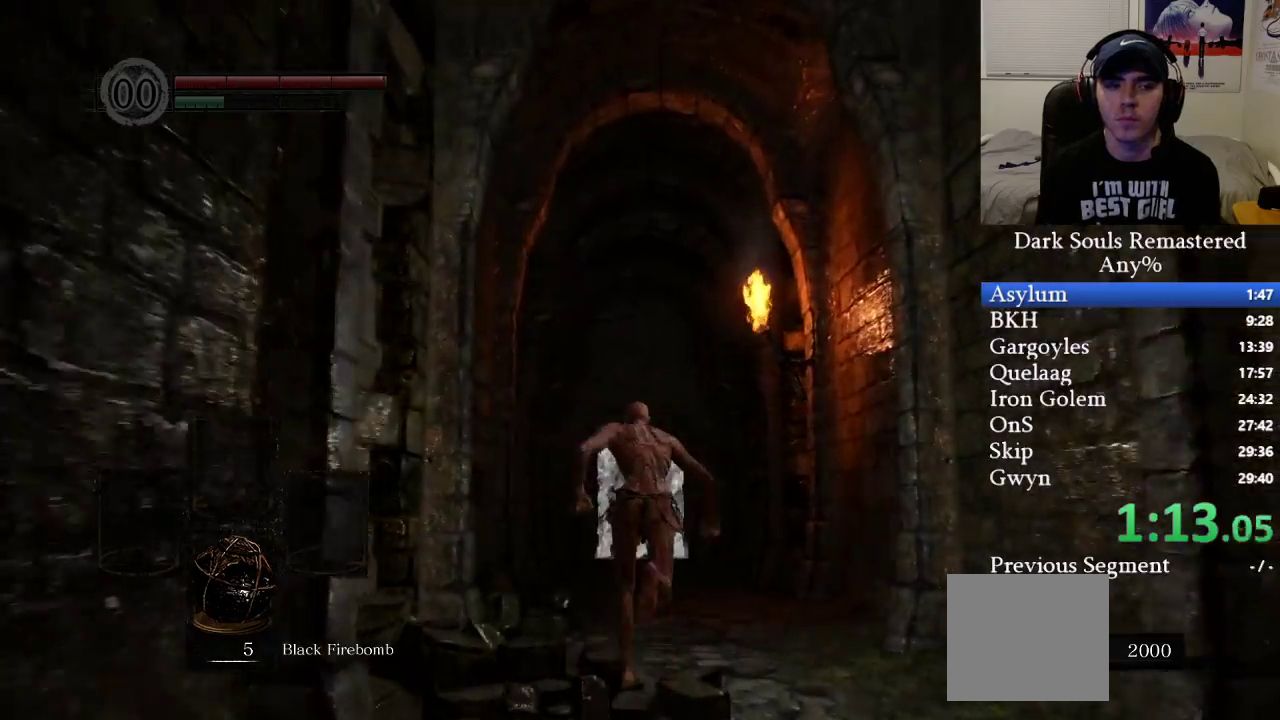
{"buttons": ["B"], "left_stick": "up", "right_stick": "center", "events": []}
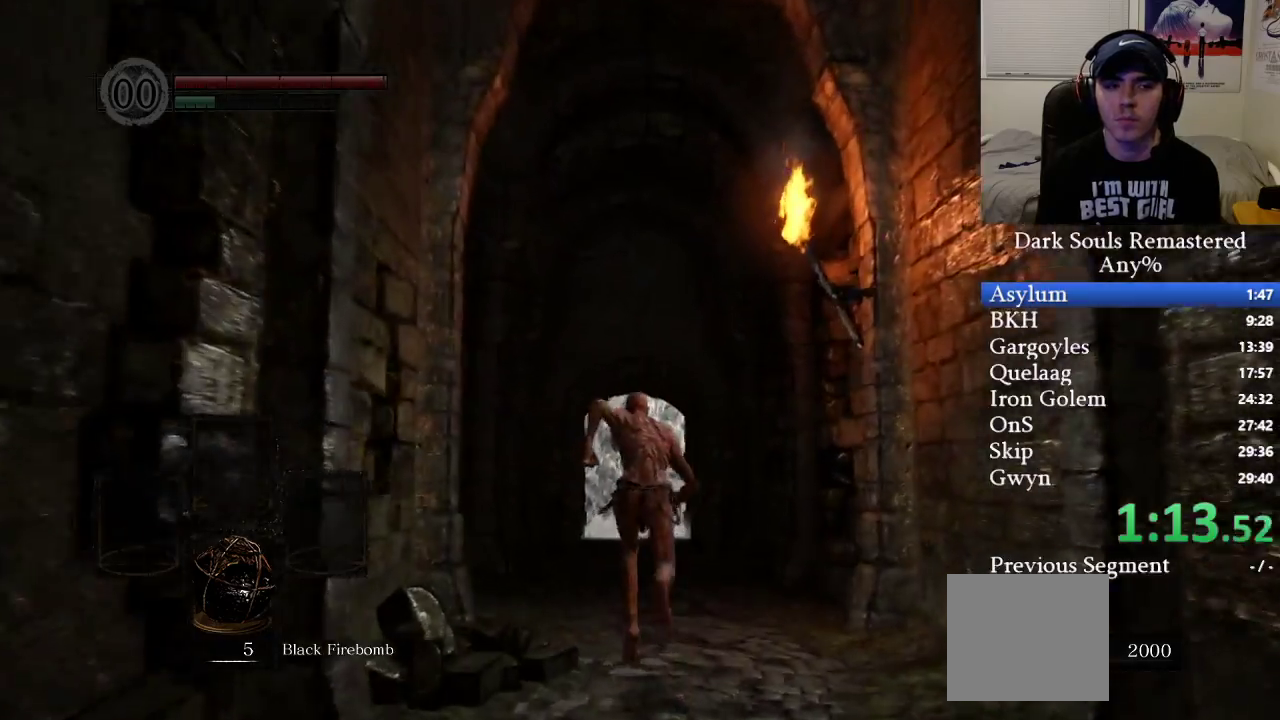
{"buttons": ["B"], "left_stick": "up", "right_stick": "center", "events": []}
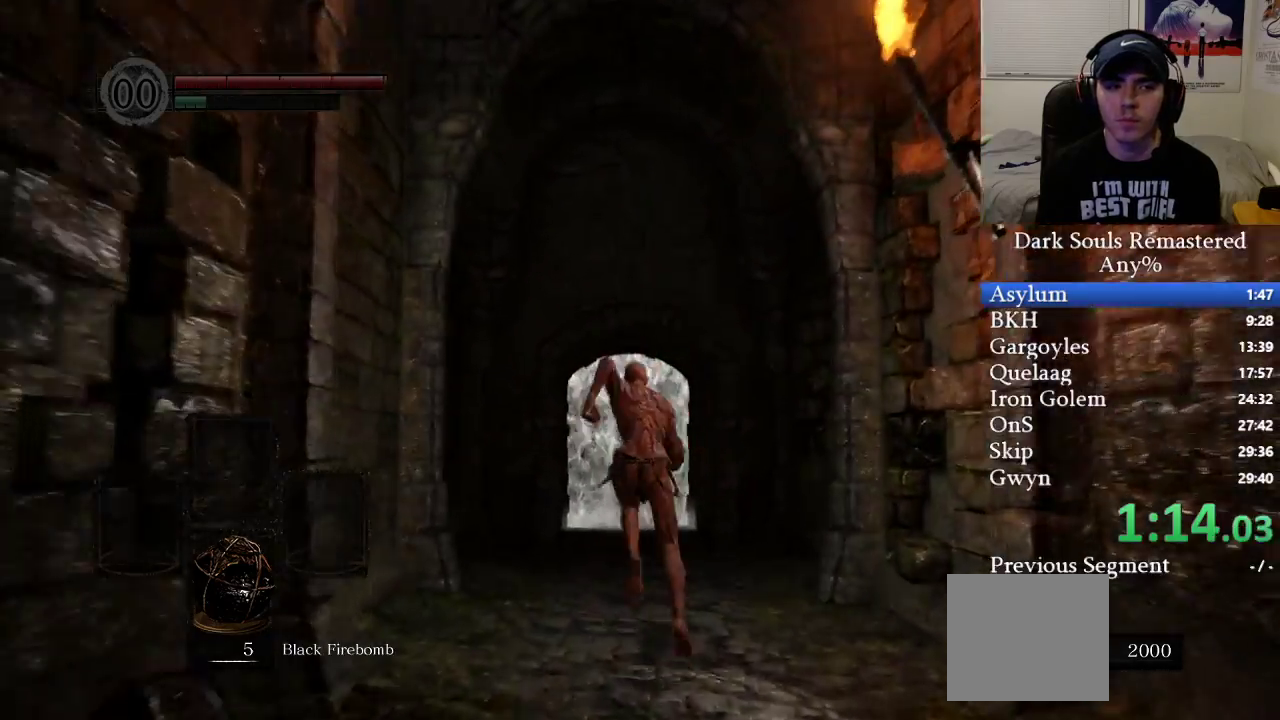
{"buttons": ["B"], "left_stick": "up", "right_stick": "center", "events": []}
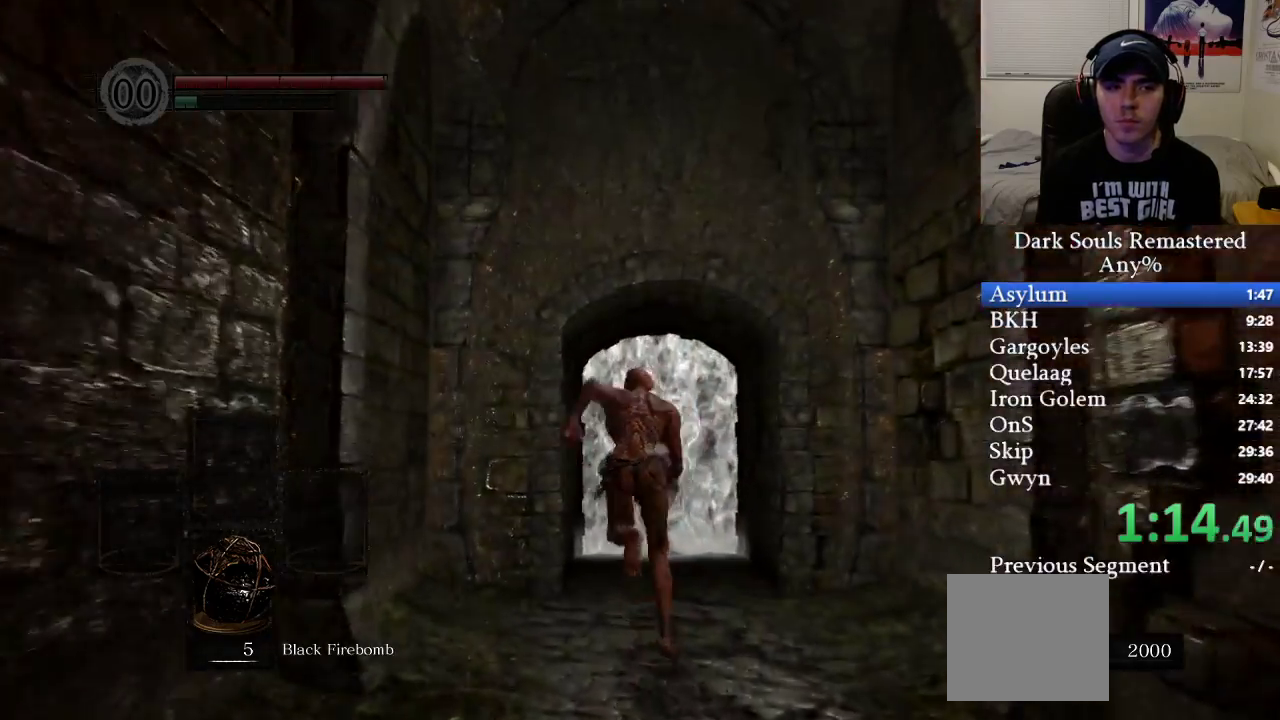
{"buttons": ["A"], "left_stick": "up", "right_stick": "center", "events": [[383, "B", "up"], [450, "A", "down"]]}
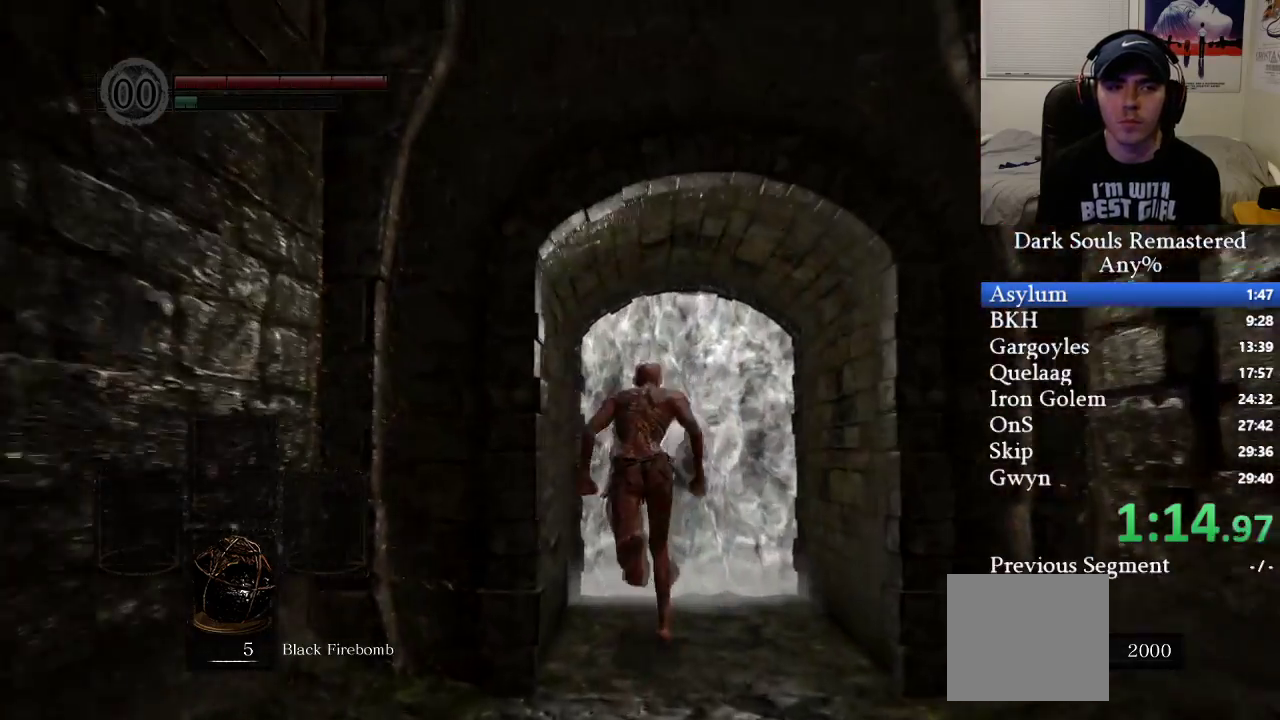
{"buttons": [], "left_stick": "up", "right_stick": "center", "events": [[17, "A", "up"], [100, "A", "down"], [183, "A", "up"], [233, "A", "down"], [333, "A", "up"], [367, "A", "down"], [483, "A", "up"]]}
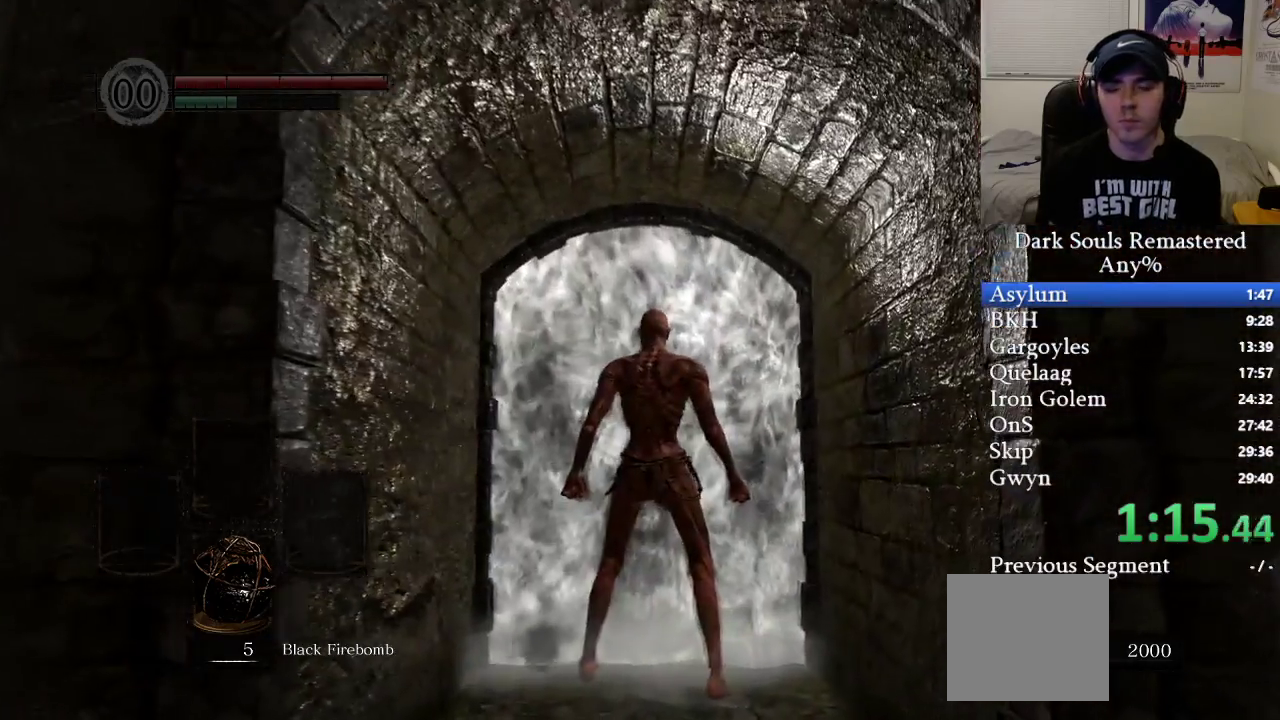
{"buttons": [], "left_stick": "center", "right_stick": "center", "events": [[317, "left_stick", "center"]]}
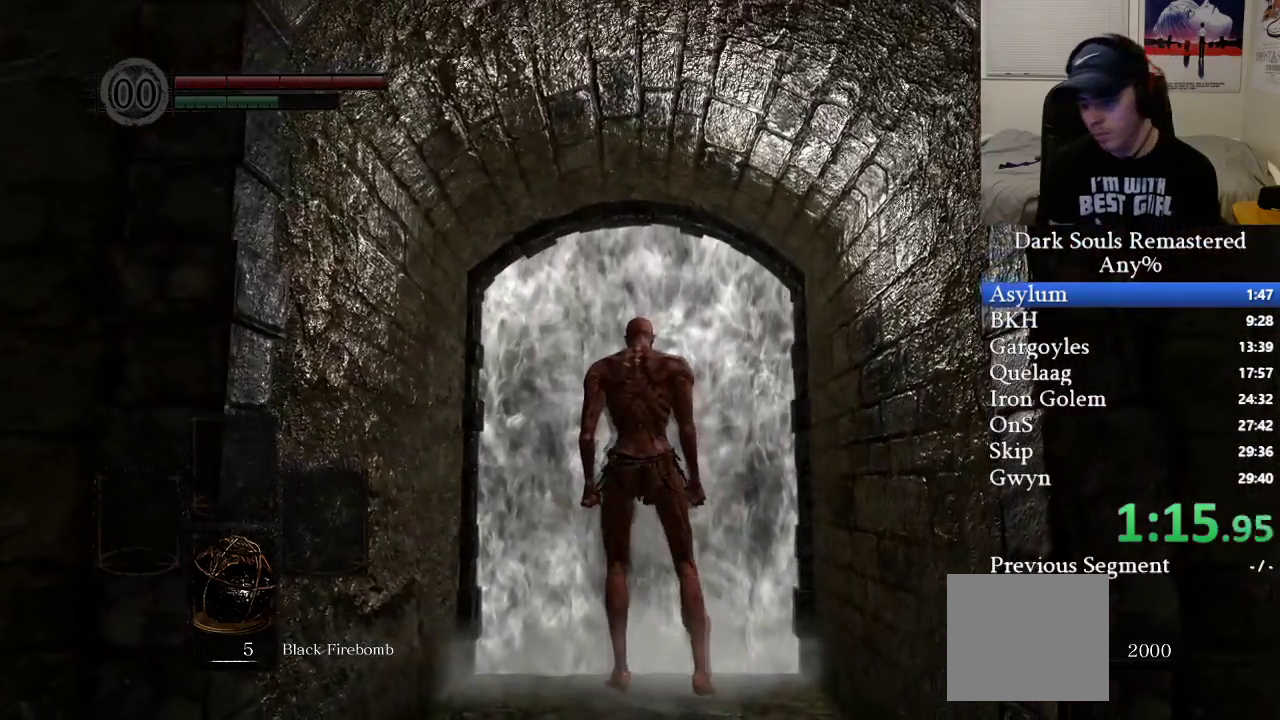
{"buttons": [], "left_stick": "up", "right_stick": "left", "events": [[167, "left_stick", "up"], [250, "right_stick", "down-left"], [433, "right_stick", "left"]]}
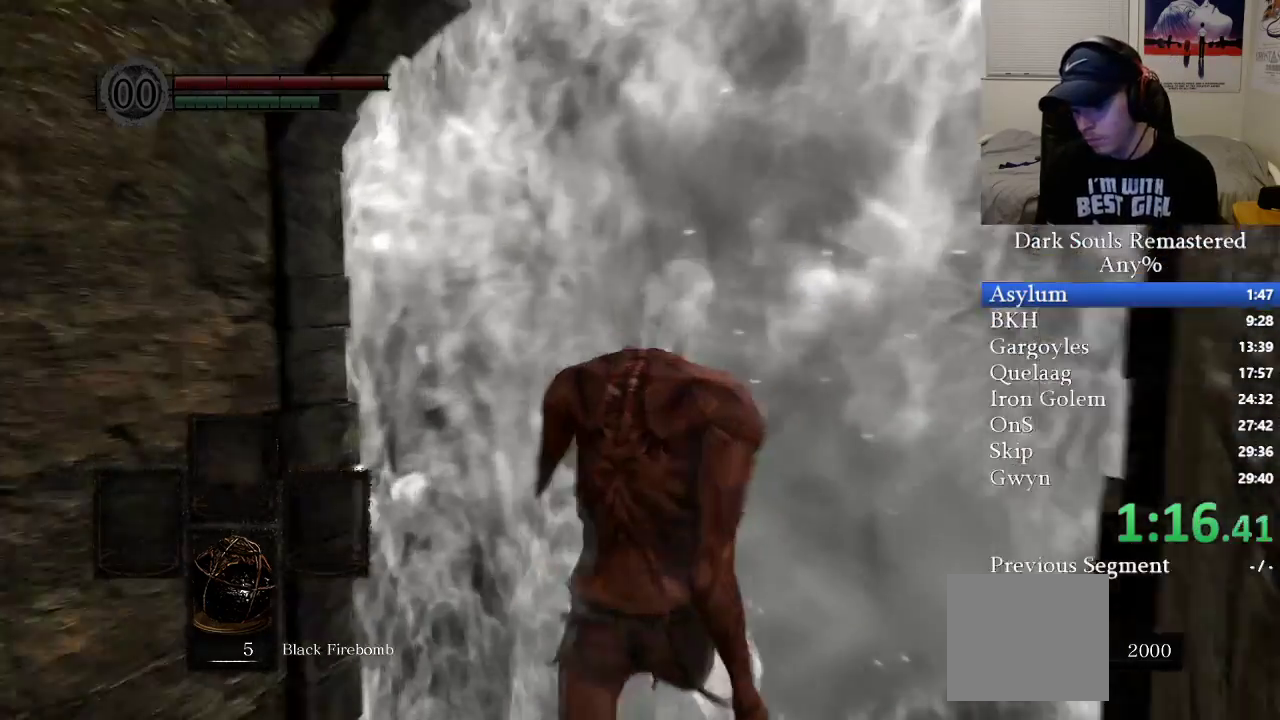
{"buttons": [], "left_stick": "up", "right_stick": "center", "events": [[350, "right_stick", "center"]]}
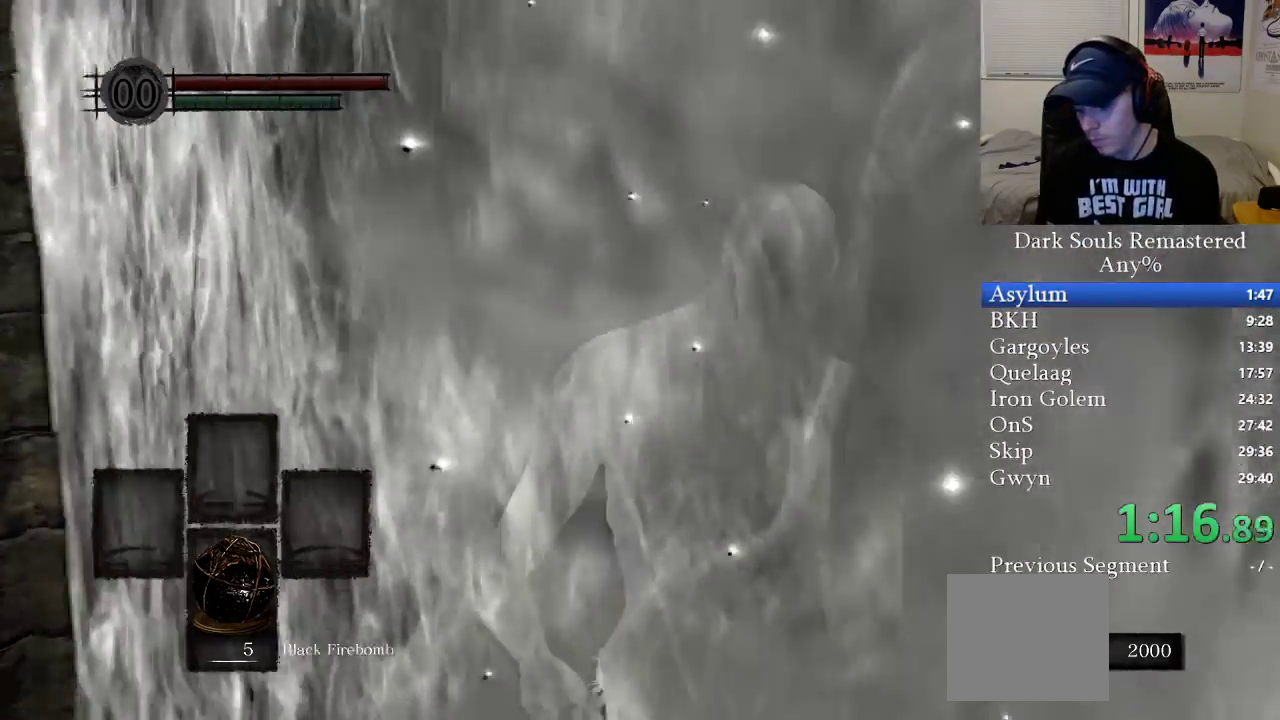
{"buttons": ["B"], "left_stick": "up-left", "right_stick": "center", "events": [[100, "B", "down"], [500, "left_stick", "up-left"]]}
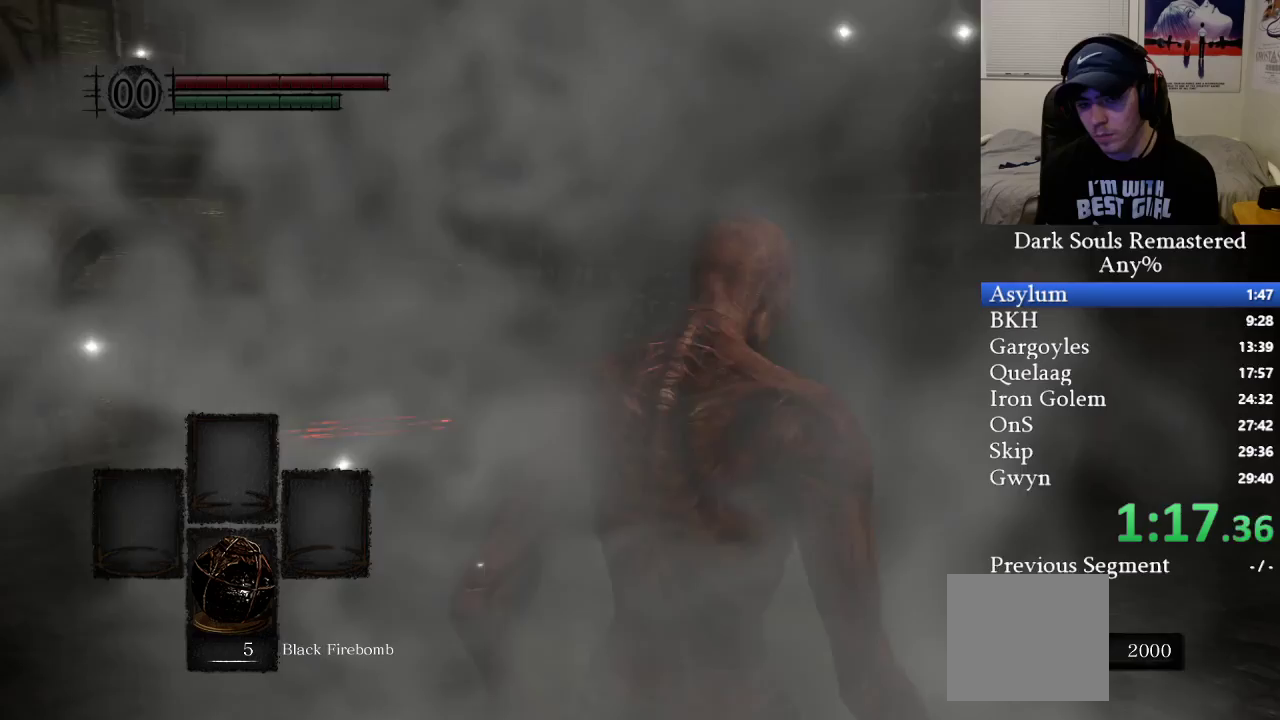
{"buttons": ["B"], "left_stick": "up-left", "right_stick": "center", "events": []}
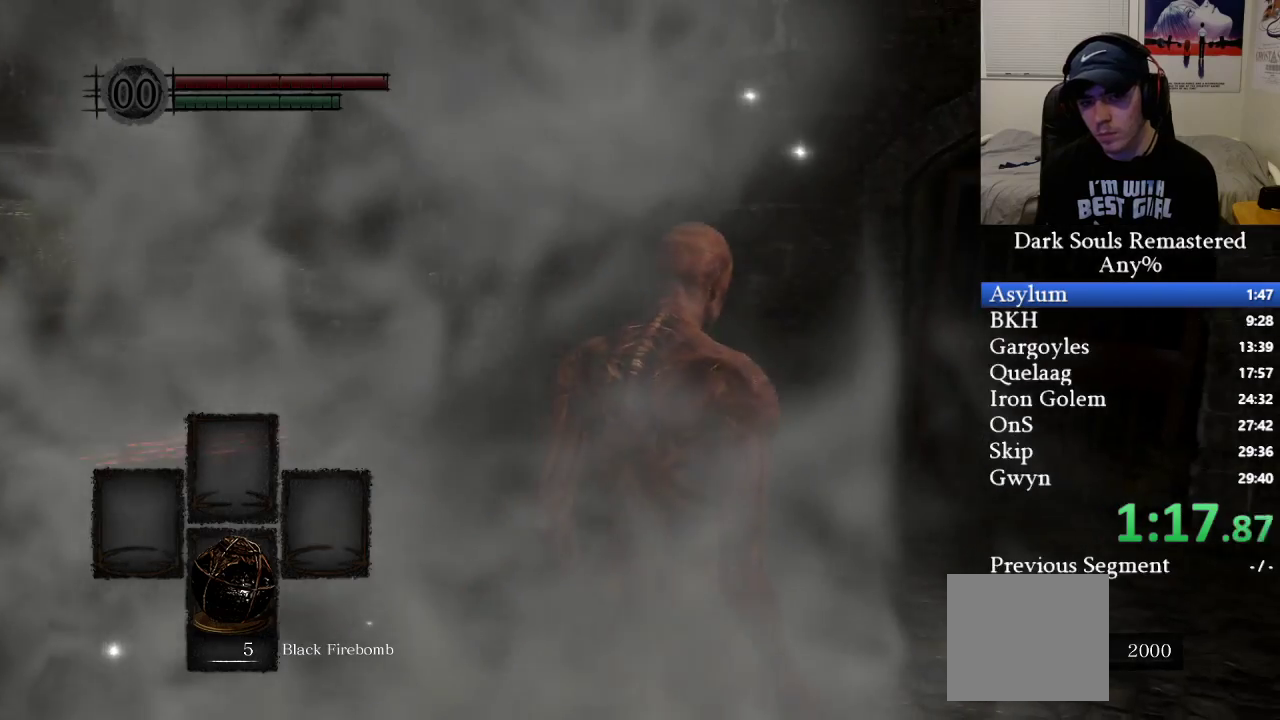
{"buttons": ["B"], "left_stick": "up-left", "right_stick": "center", "events": [[233, "right_stick", "right"], [383, "right_stick", "center"]]}
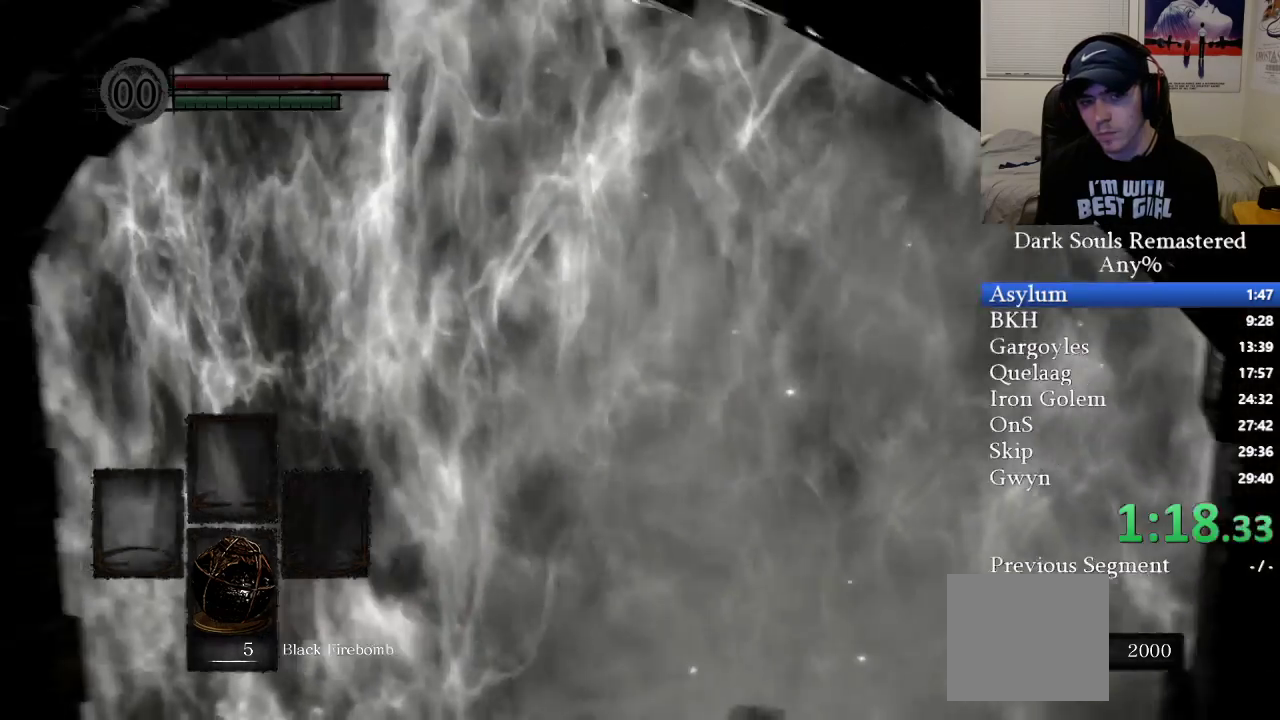
{"buttons": ["B"], "left_stick": "up-left", "right_stick": "right", "events": [[33, "right_stick", "right"], [233, "right_stick", "center"], [383, "right_stick", "right"]]}
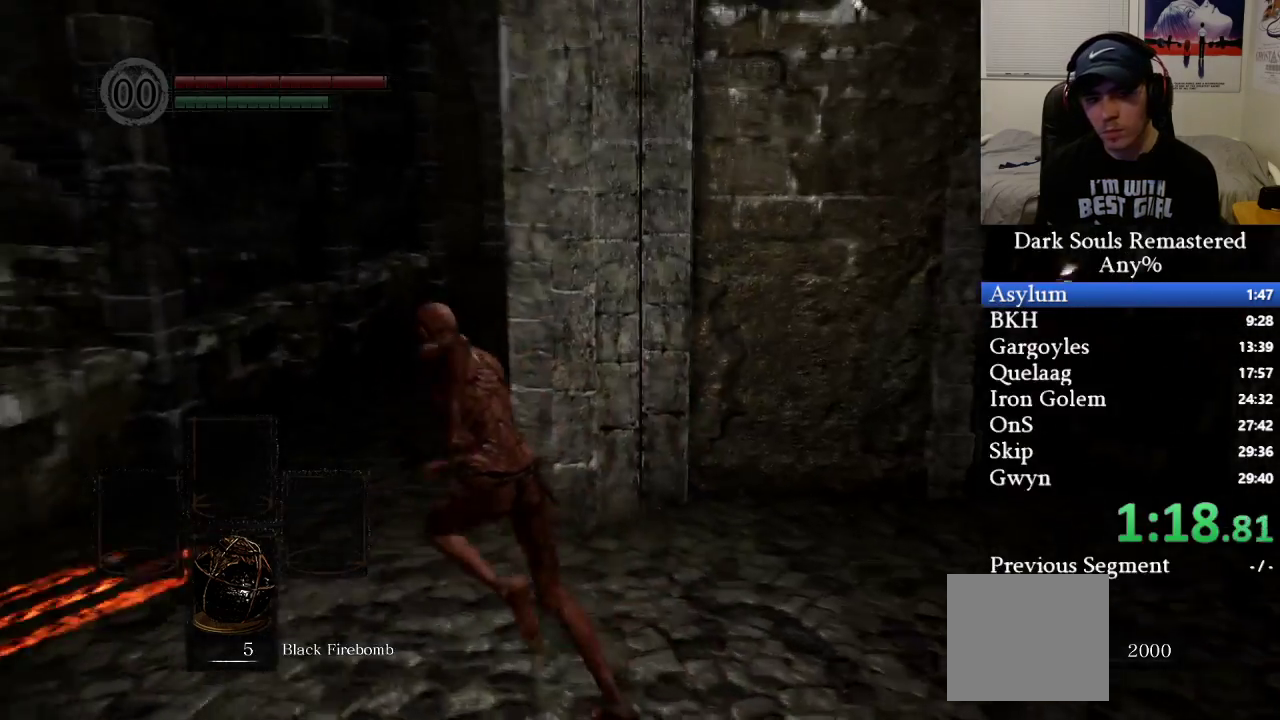
{"buttons": ["B"], "left_stick": "up", "right_stick": "center", "events": [[67, "right_stick", "center"], [117, "right_stick", "down-right"], [233, "right_stick", "center"], [300, "left_stick", "up"]]}
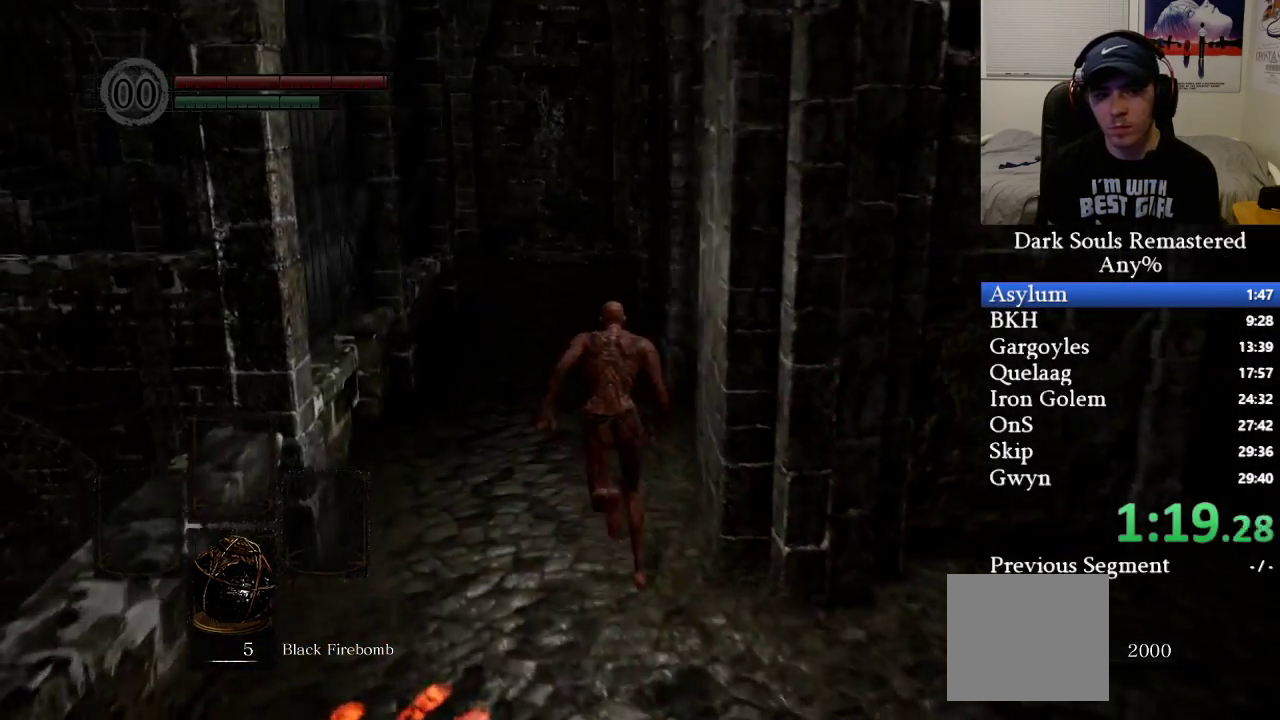
{"buttons": ["L3"], "left_stick": "up", "right_stick": "center", "events": [[367, "L3", "down"], [467, "B", "up"]]}
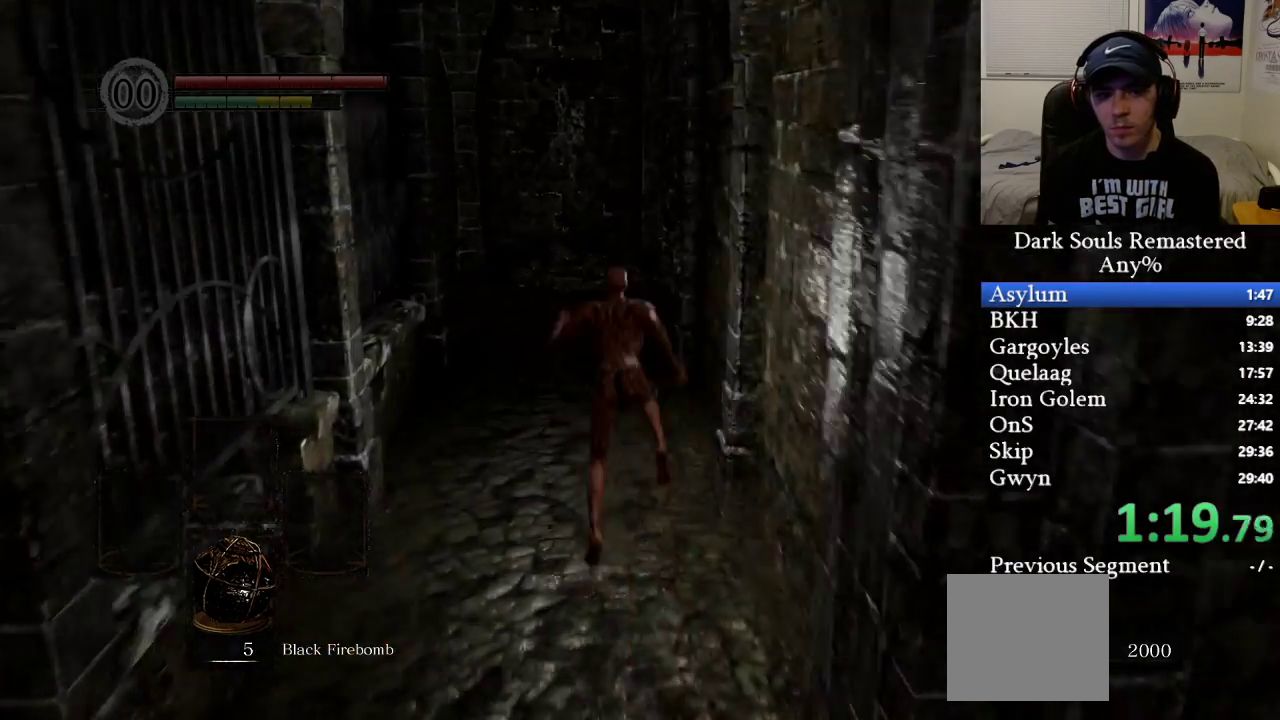
{"buttons": [], "left_stick": "center", "right_stick": "center", "events": [[33, "L3", "up"], [117, "left_stick", "center"], [383, "DPAD_LEFT", "down"], [483, "DPAD_LEFT", "up"]]}
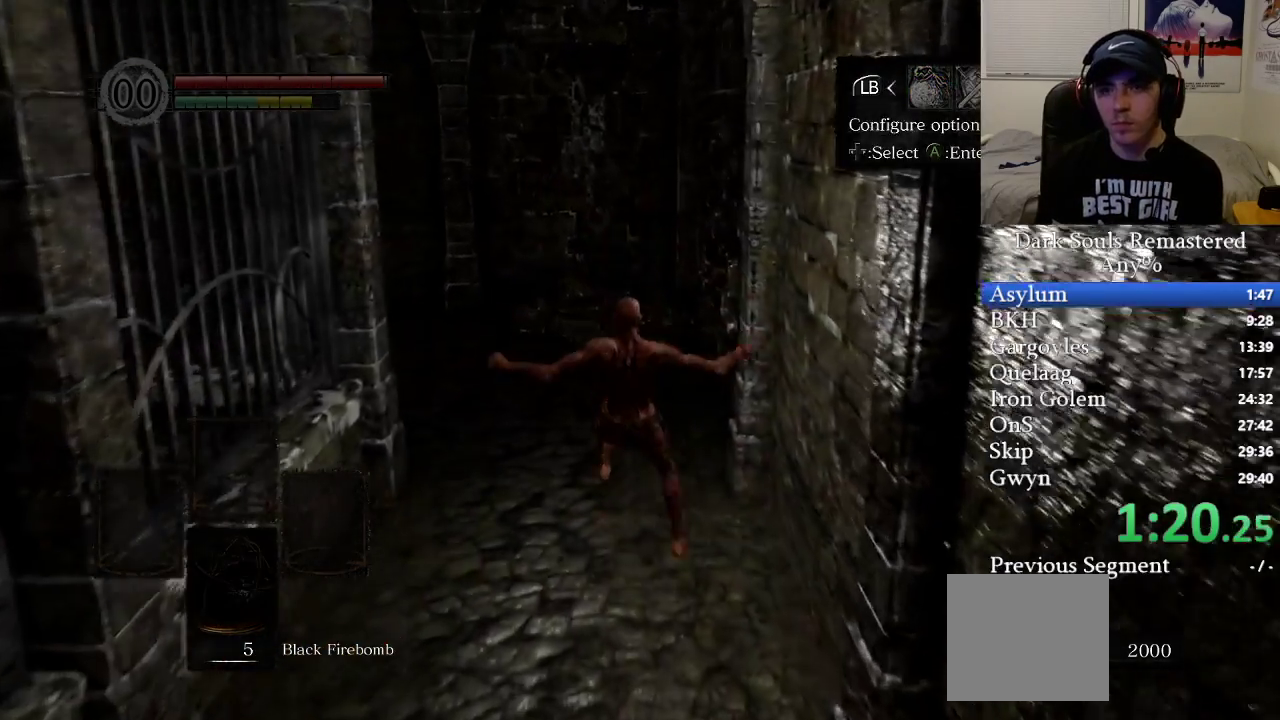
{"buttons": ["A"], "left_stick": "center", "right_stick": "center", "events": [[67, "A", "down"], [117, "DPAD_UP", "down"], [133, "A", "up"], [217, "DPAD_UP", "up"], [267, "A", "down"], [333, "A", "up"], [333, "DPAD_LEFT", "down"], [433, "A", "down"], [433, "DPAD_LEFT", "up"]]}
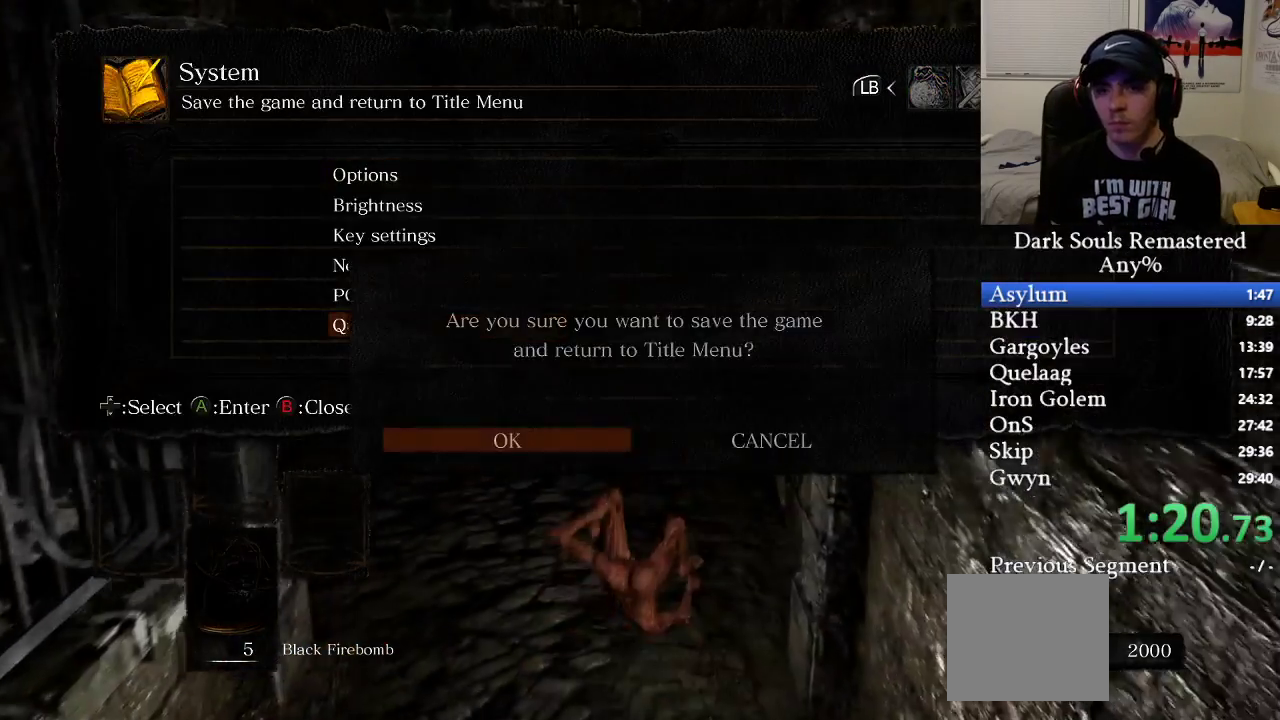
{"buttons": [], "left_stick": "center", "right_stick": "center", "events": [[17, "A", "up"], [83, "A", "down"], [100, "A", "up"], [333, "right_stick", "up"], [500, "right_stick", "center"]]}
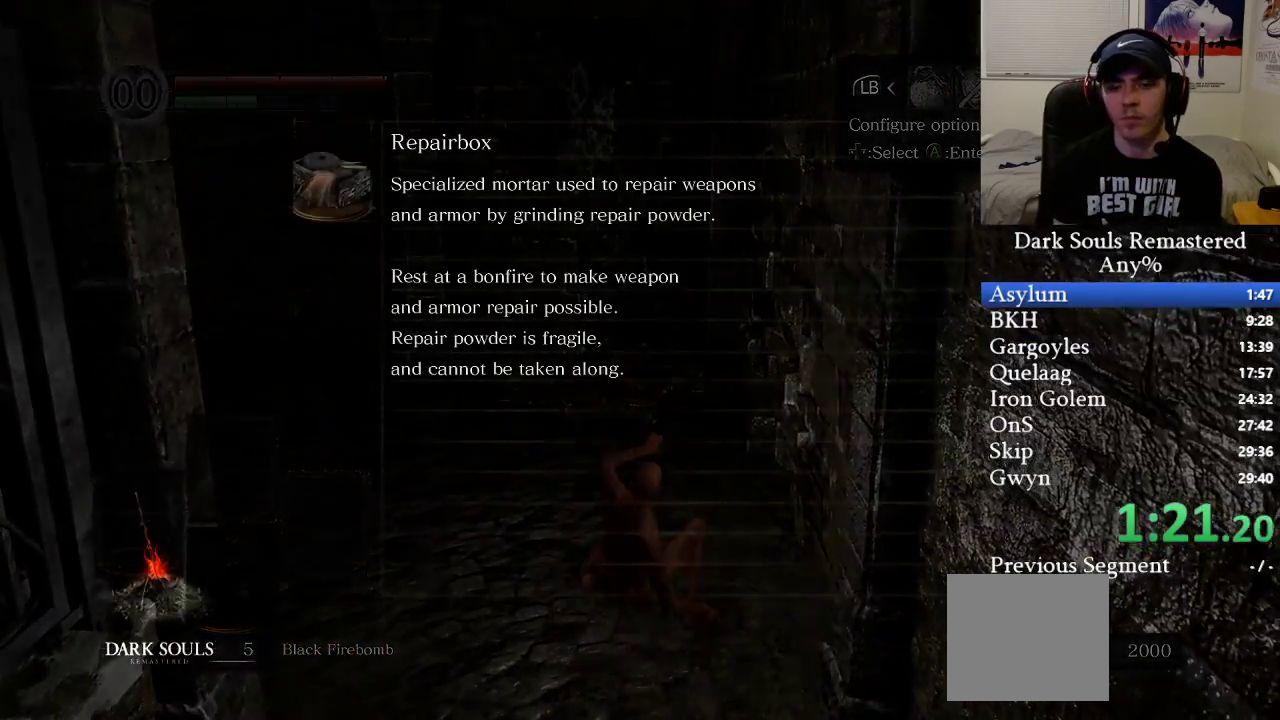
{"buttons": [], "left_stick": "center", "right_stick": "center", "events": [[200, "A", "down"], [283, "A", "up"], [383, "A", "down"], [467, "A", "up"]]}
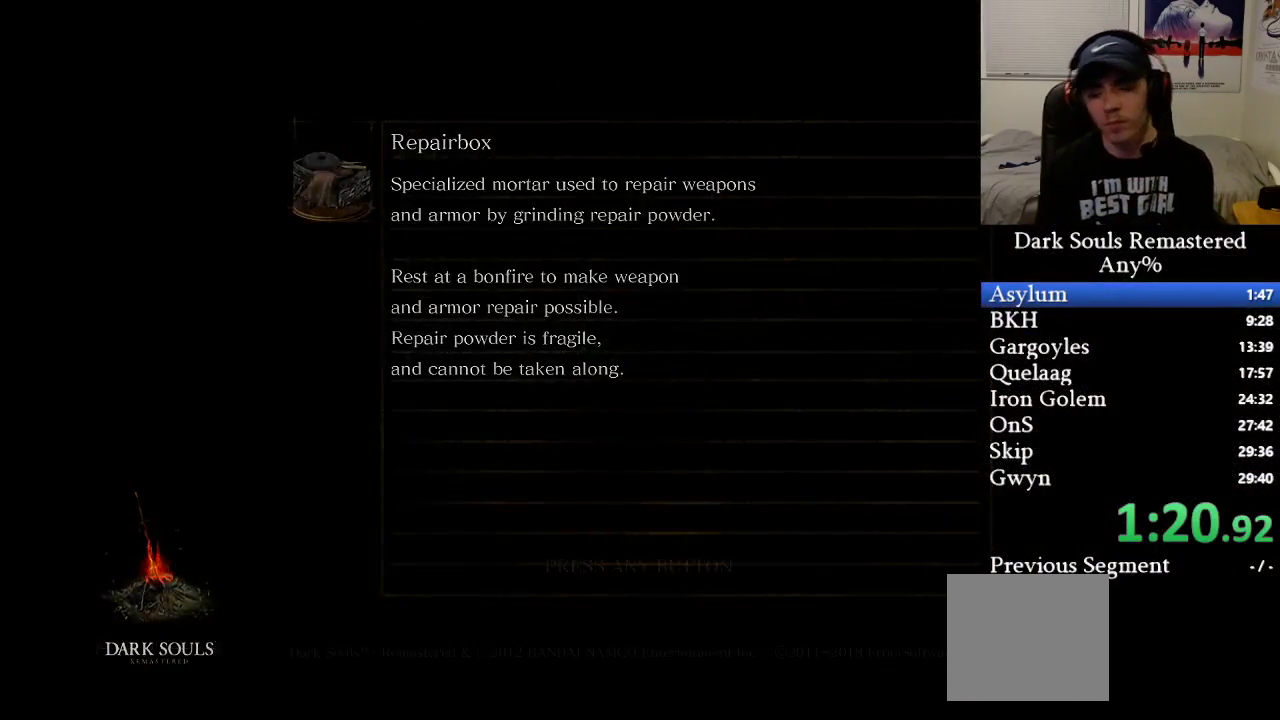
{"buttons": [], "left_stick": "center", "right_stick": "center", "events": [[33, "A", "down"], [117, "A", "up"], [200, "A", "down"], [283, "A", "up"], [383, "A", "down"], [467, "A", "up"]]}
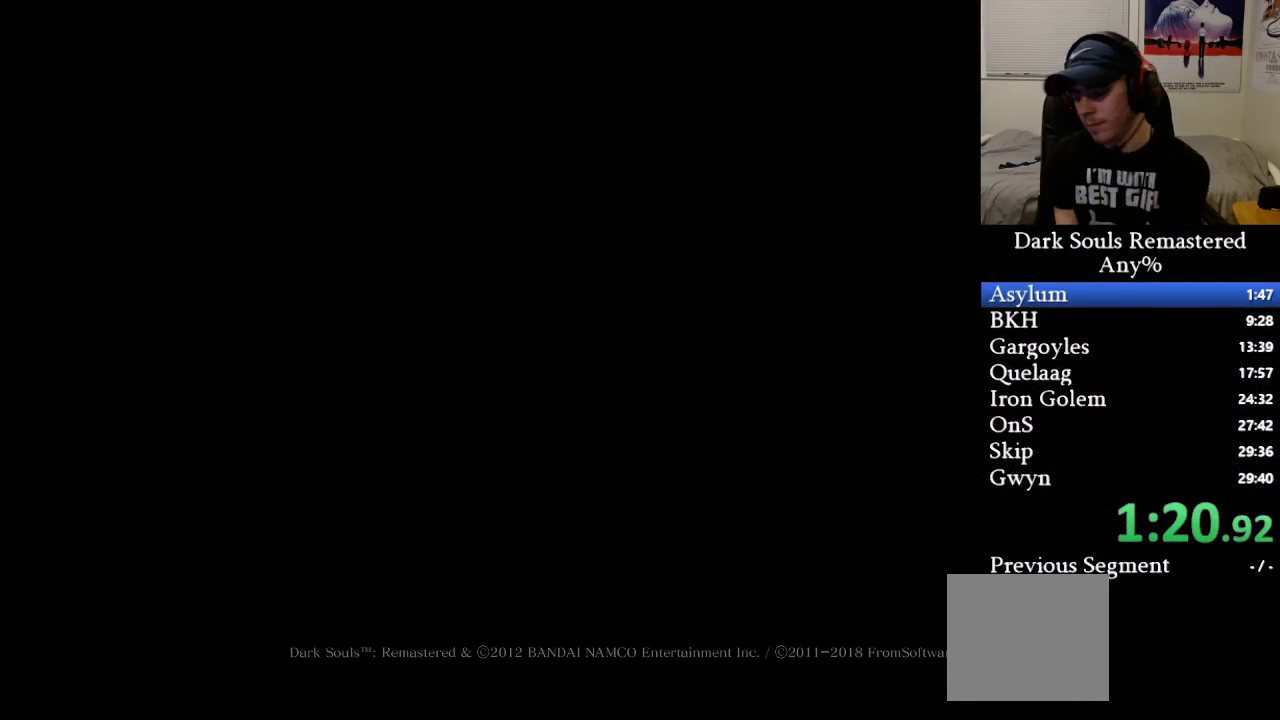
{"buttons": [], "left_stick": "center", "right_stick": "center", "events": [[50, "A", "down"], [133, "A", "up"], [233, "A", "down"], [317, "A", "up"], [400, "A", "down"], [500, "A", "up"]]}
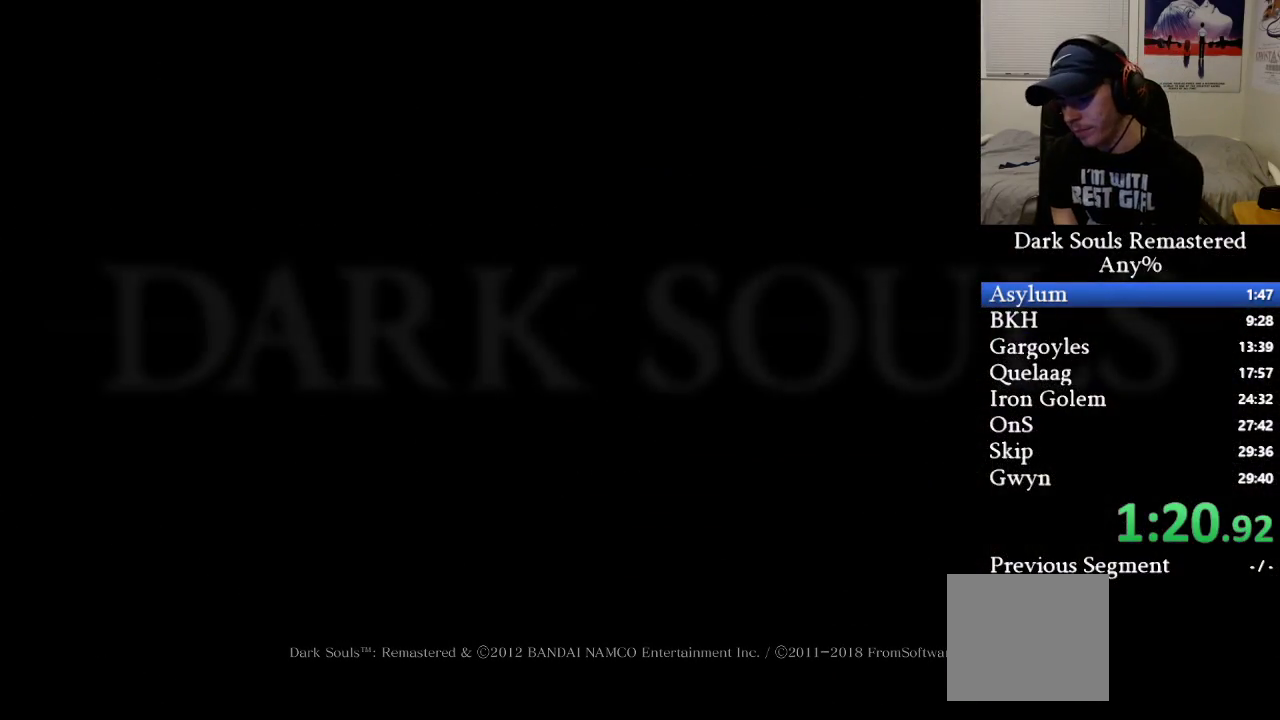
{"buttons": ["A"], "left_stick": "center", "right_stick": "center", "events": [[100, "A", "down"], [233, "A", "up"], [283, "A", "down"], [400, "A", "up"], [450, "A", "down"]]}
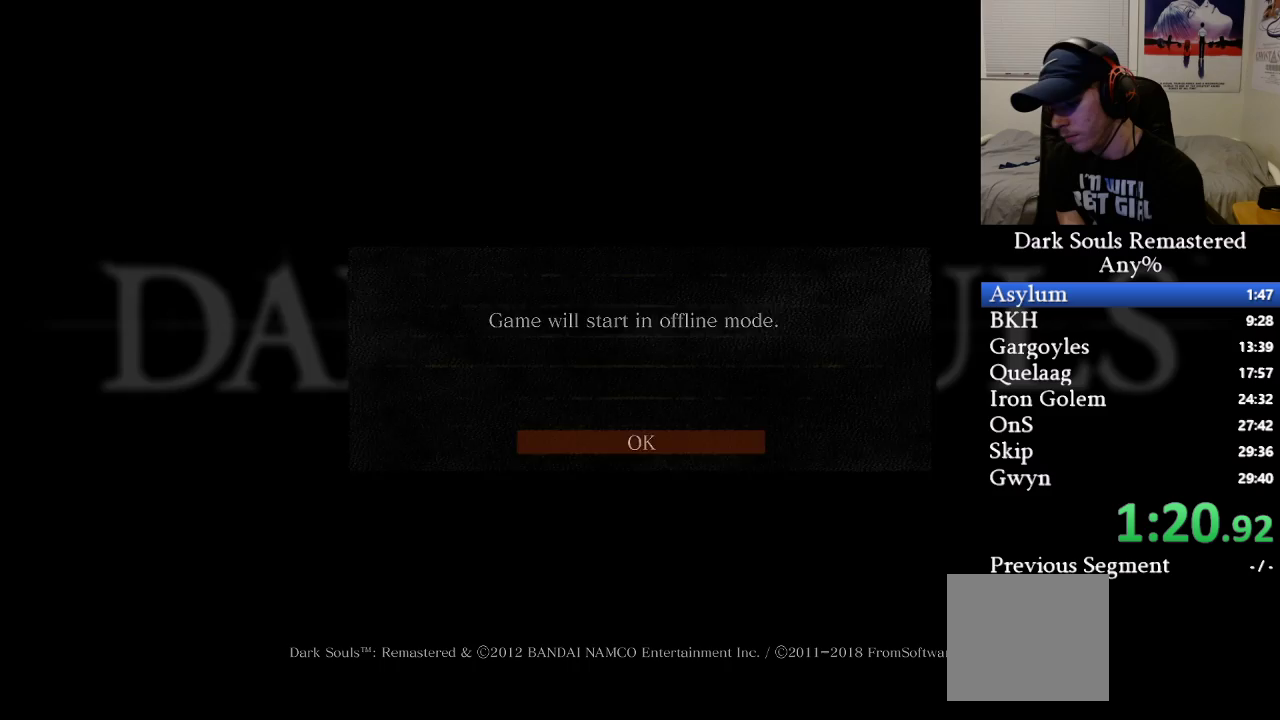
{"buttons": ["A"], "left_stick": "center", "right_stick": "center", "events": [[67, "A", "up"], [133, "A", "down"], [250, "A", "up"], [317, "A", "down"], [433, "A", "up"], [500, "A", "down"]]}
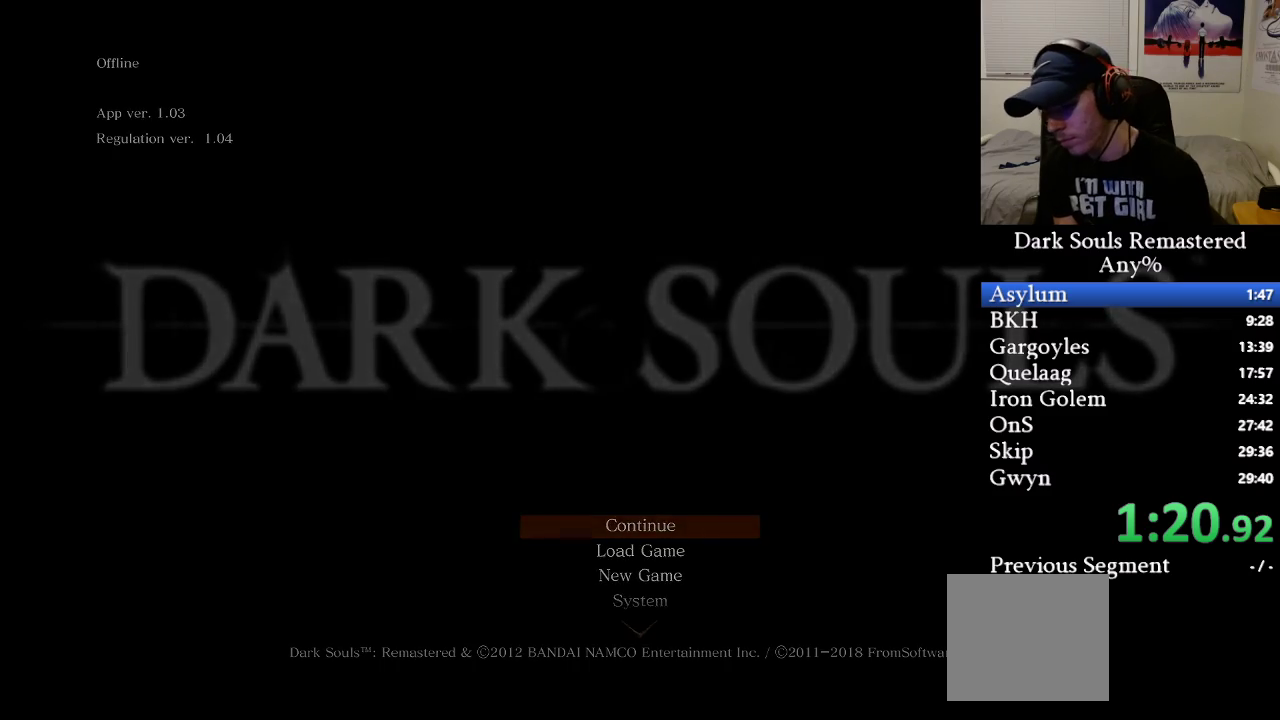
{"buttons": [], "left_stick": "center", "right_stick": "center", "events": [[100, "A", "up"], [183, "A", "down"], [283, "A", "up"], [367, "A", "down"], [483, "A", "up"]]}
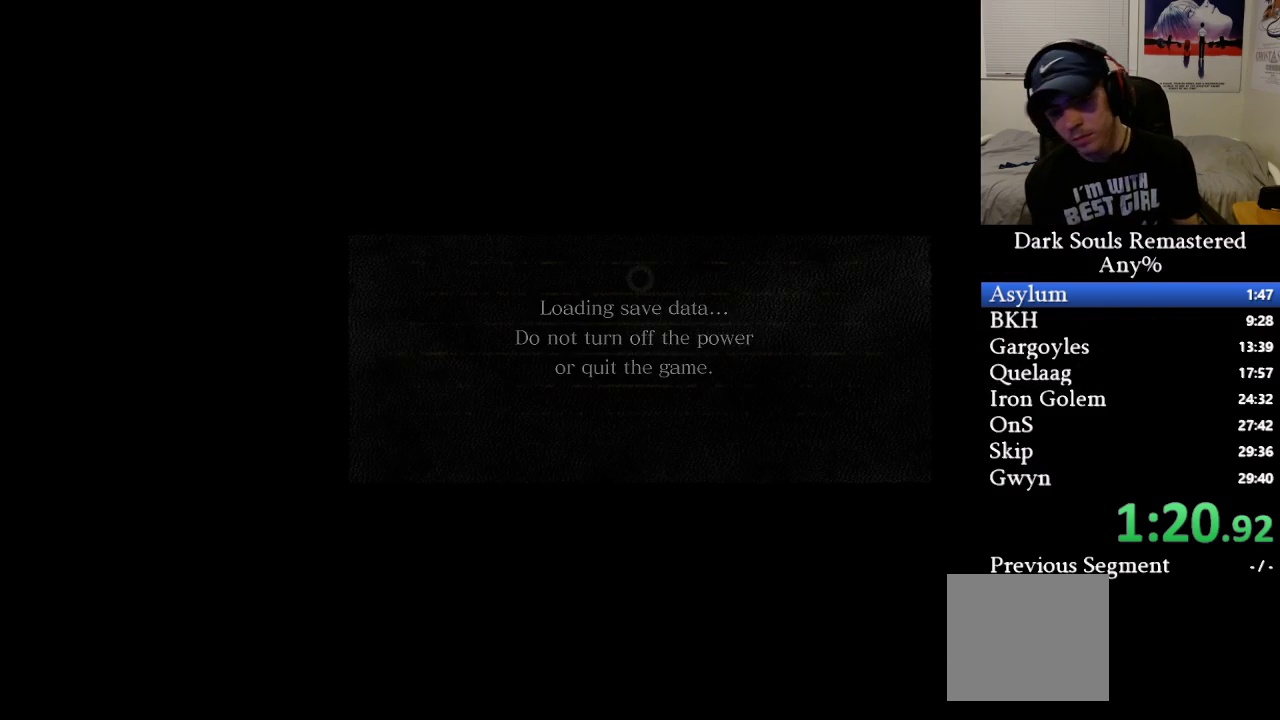
{"buttons": [], "left_stick": "center", "right_stick": "center", "events": [[33, "A", "down"], [150, "A", "up"], [250, "A", "down"], [317, "A", "up"], [433, "A", "down"], [483, "A", "up"]]}
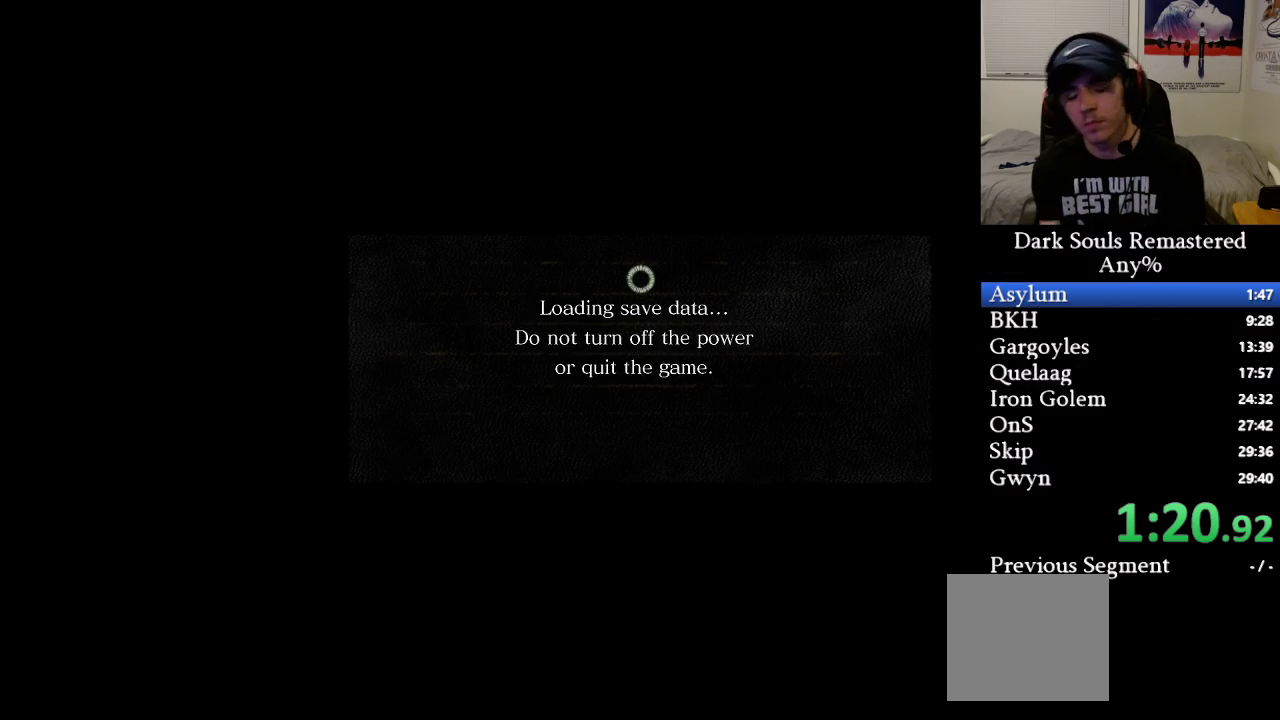
{"buttons": ["A"], "left_stick": "center", "right_stick": "center", "events": [[100, "A", "down"], [183, "A", "up"], [267, "A", "down"], [350, "A", "up"], [433, "A", "down"]]}